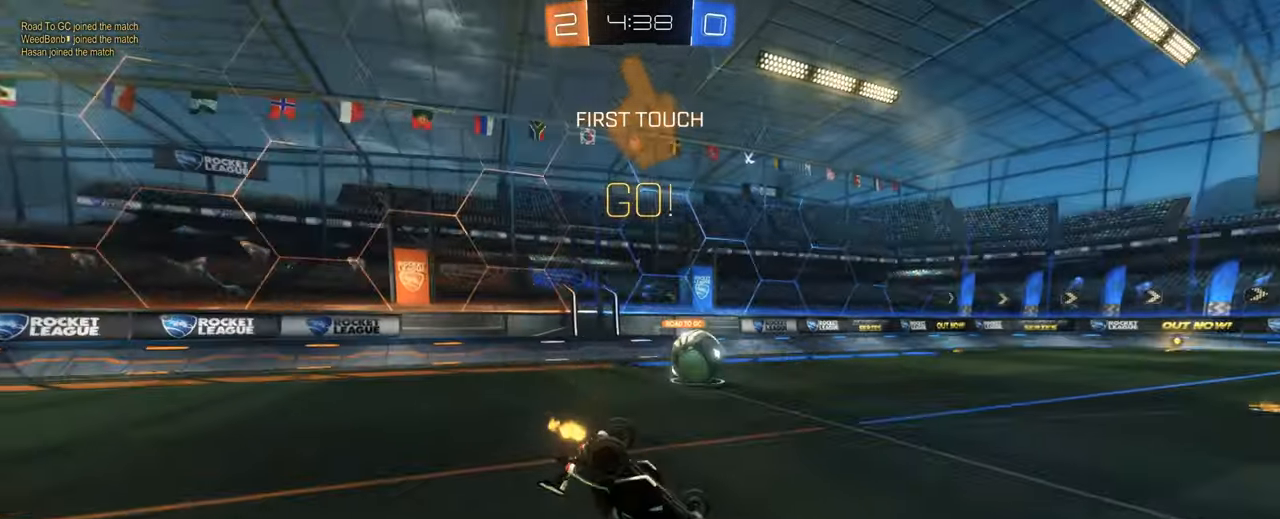
Gameplay with keyboard and mouse; each line is a JSON object with the keys and mouse buttons held at the frame after it. "events" lists presses ("down") and releases ("up") of "1", "2", "3", "4", "5", "a", "alt", "b", "c", "ctrl", "d", "e", "f", "g", "q", "r", "s", "shift", "space", "t", "tab", "tilde", "v", "w", "x", "z", "mouse_left", "mouse_wheel", "mouse_right", "mouse_mb4" and "mouse_mb5" between this image and that frame as [ms after this image, input, new state], when the widget could be followed in between. "mouse_left", "mouse_wheel", "mouse_right", "mouse_mb4", "mouse_mb5" = the "left", "wheel", "right", "mb4", "mb5" buttons of the "mouse" list. No other keys are recorded. "wheel" means that the mouse wheel is clicked or scrolled. Mouse movement is not recorded.
{"keys": [], "mouse": [], "events": []}
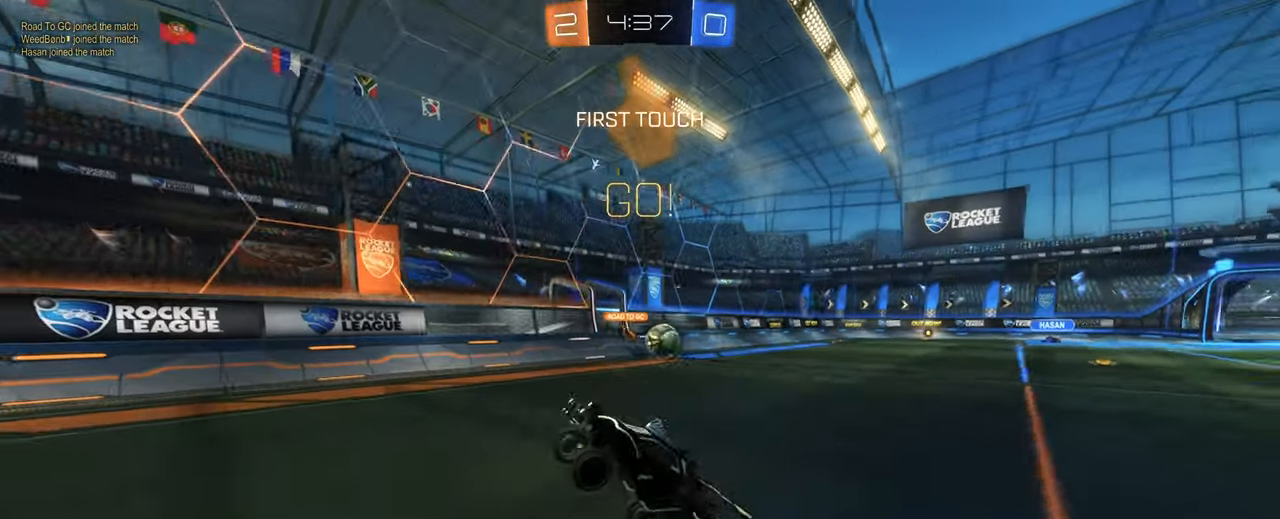
{"keys": ["w"], "mouse": [], "events": [[67, "a", "down"], [100, "w", "down"], [250, "space", "down"], [300, "a", "up"], [383, "space", "up"]]}
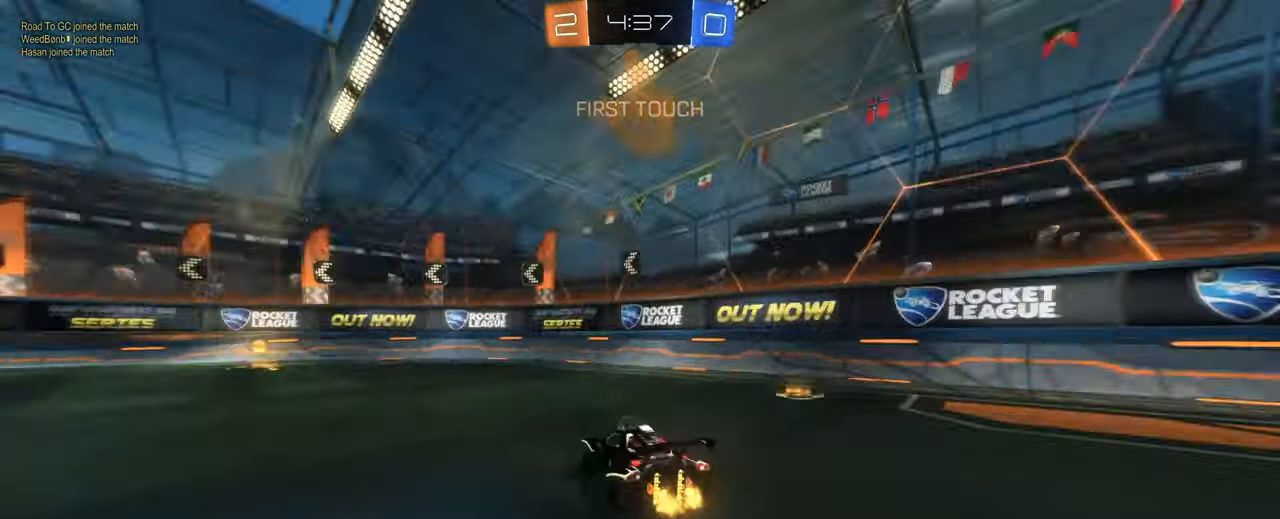
{"keys": ["space", "w"], "mouse": [], "events": [[117, "a", "down"], [400, "space", "down"], [450, "a", "up"]]}
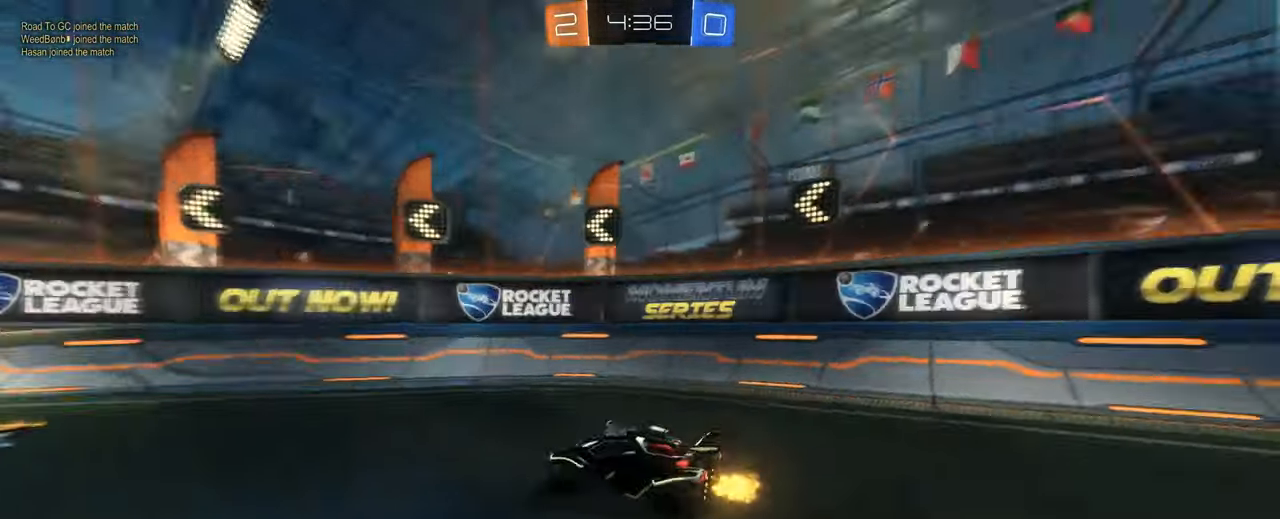
{"keys": ["a", "w"], "mouse": ["left"], "events": [[50, "space", "up"], [83, "a", "down"], [183, "shift", "down"], [283, "mouse_left", "down"], [333, "shift", "up"]]}
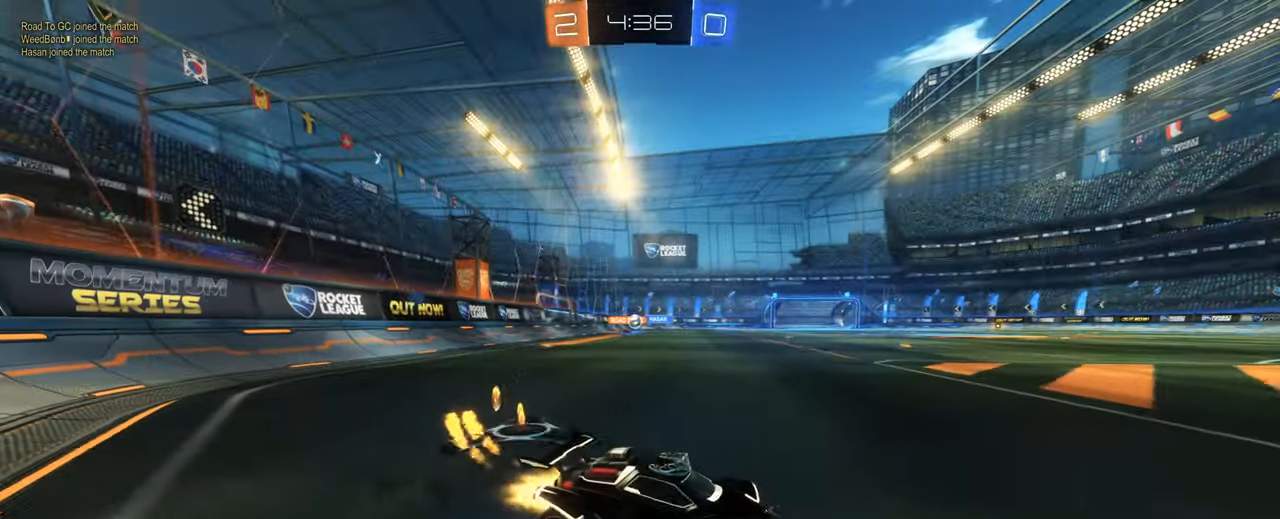
{"keys": ["a", "w"], "mouse": [], "events": [[383, "mouse_left", "up"]]}
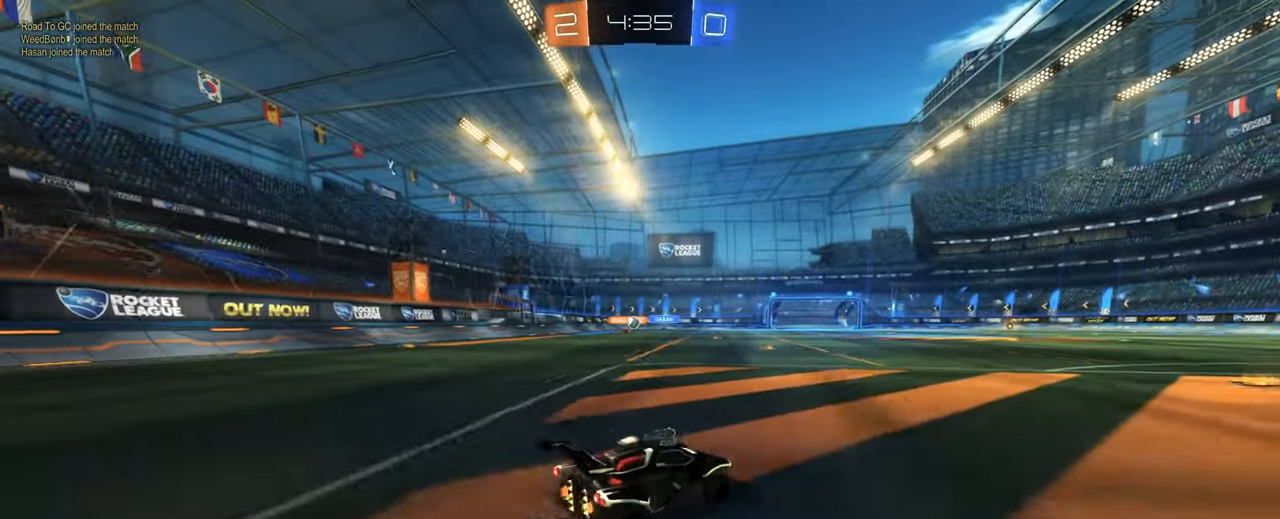
{"keys": [], "mouse": [], "events": [[67, "a", "up"], [117, "mouse_right", "down"], [167, "mouse_right", "up"], [267, "mouse_right", "down"], [350, "mouse_right", "up"], [400, "w", "up"]]}
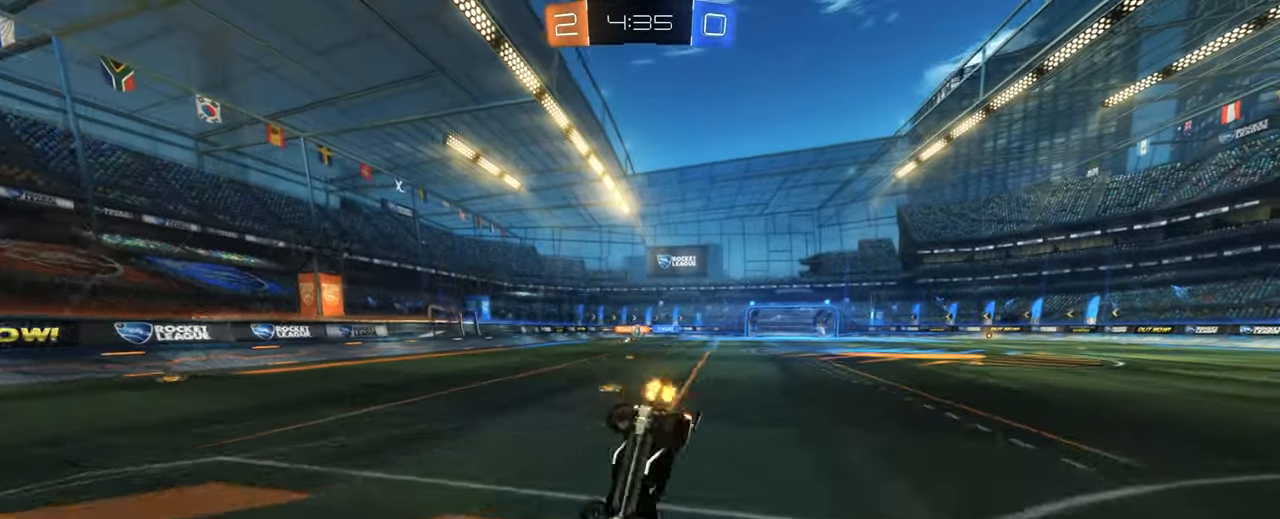
{"keys": [], "mouse": [], "events": []}
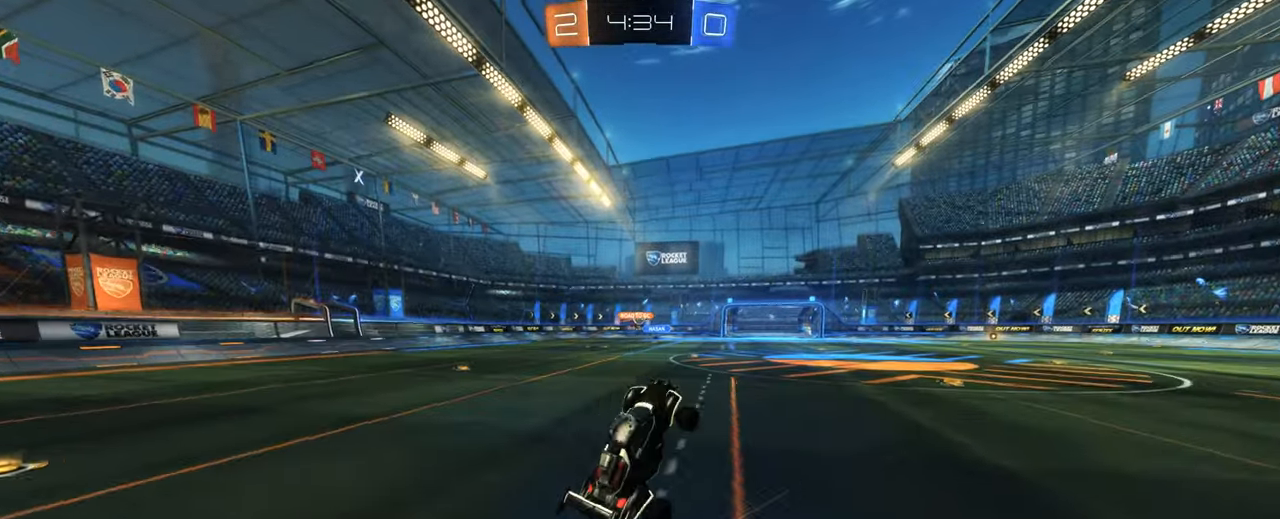
{"keys": [], "mouse": [], "events": []}
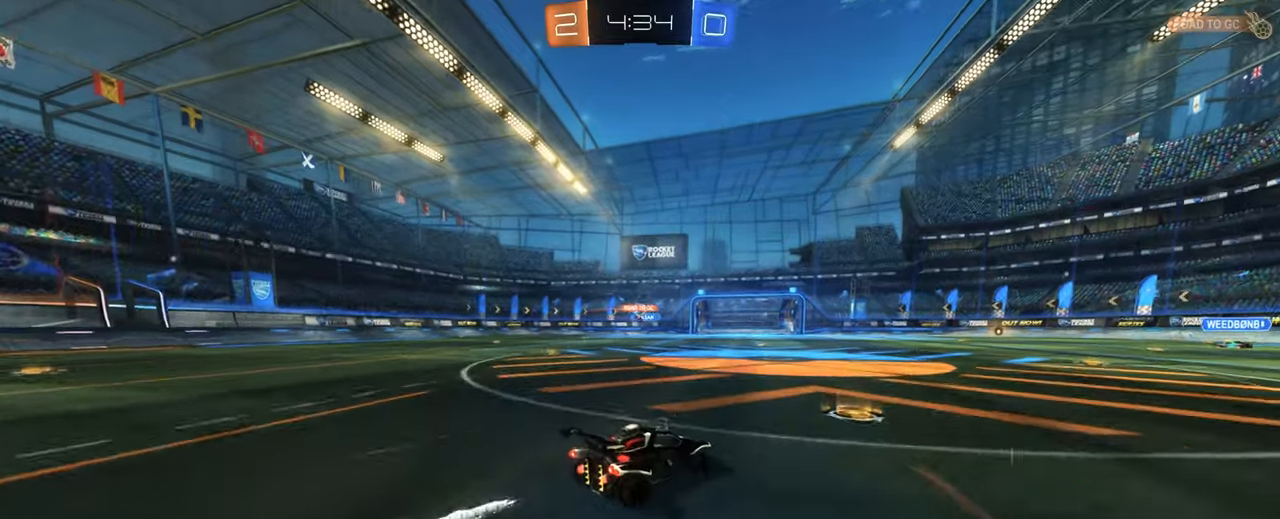
{"keys": ["w"], "mouse": [], "events": [[117, "w", "down"], [267, "mouse_left", "down"], [317, "a", "down"], [450, "a", "up"], [450, "mouse_left", "up"]]}
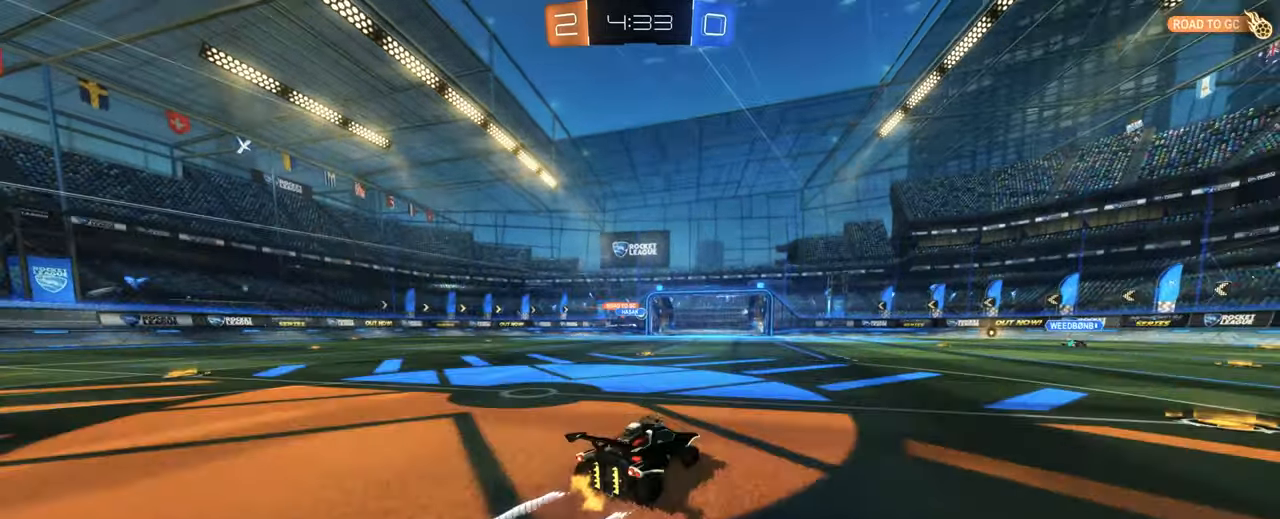
{"keys": ["d", "w"], "mouse": []}
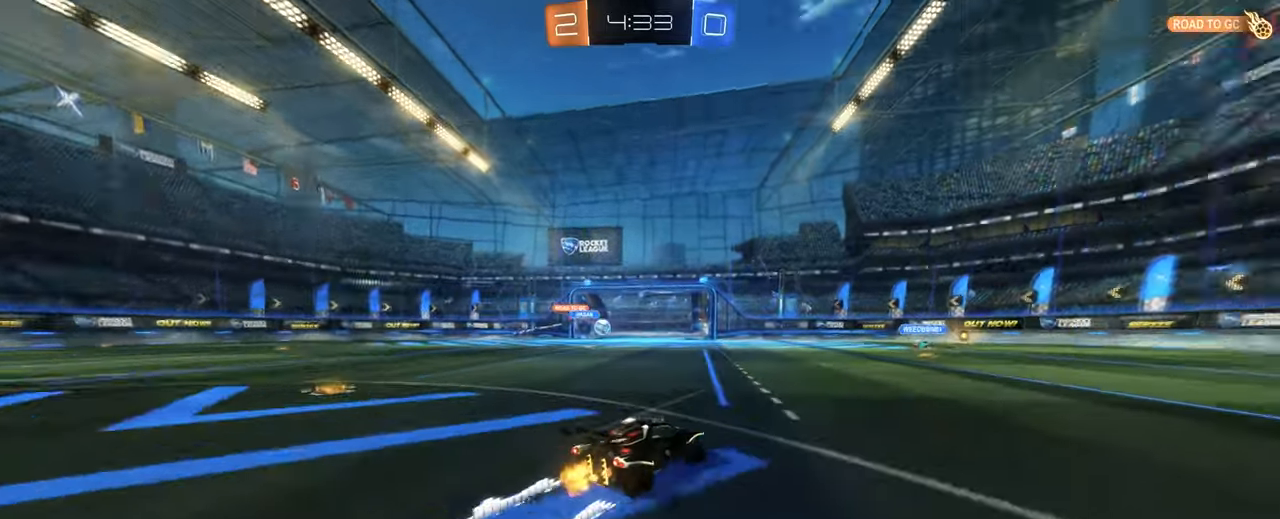
{"keys": ["a", "w"], "mouse": [], "events": [[17, "space", "down"], [50, "space", "up"], [150, "a", "down"], [200, "d", "up"], [300, "space", "down"], [434, "space", "up"]]}
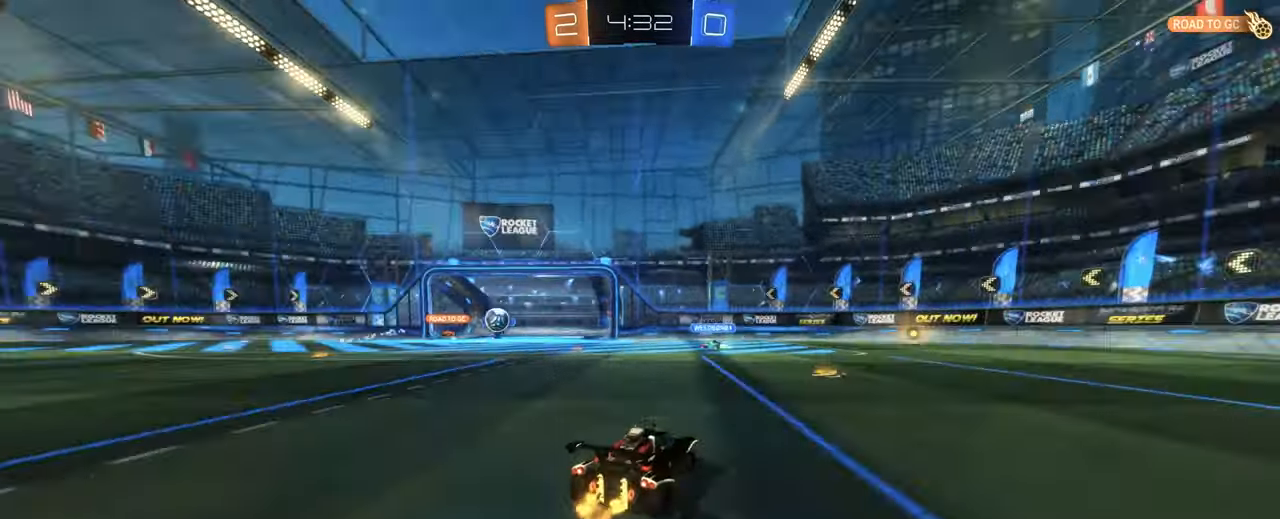
{"keys": ["a", "w"], "mouse": [], "events": [[217, "shift", "down"], [317, "shift", "up"]]}
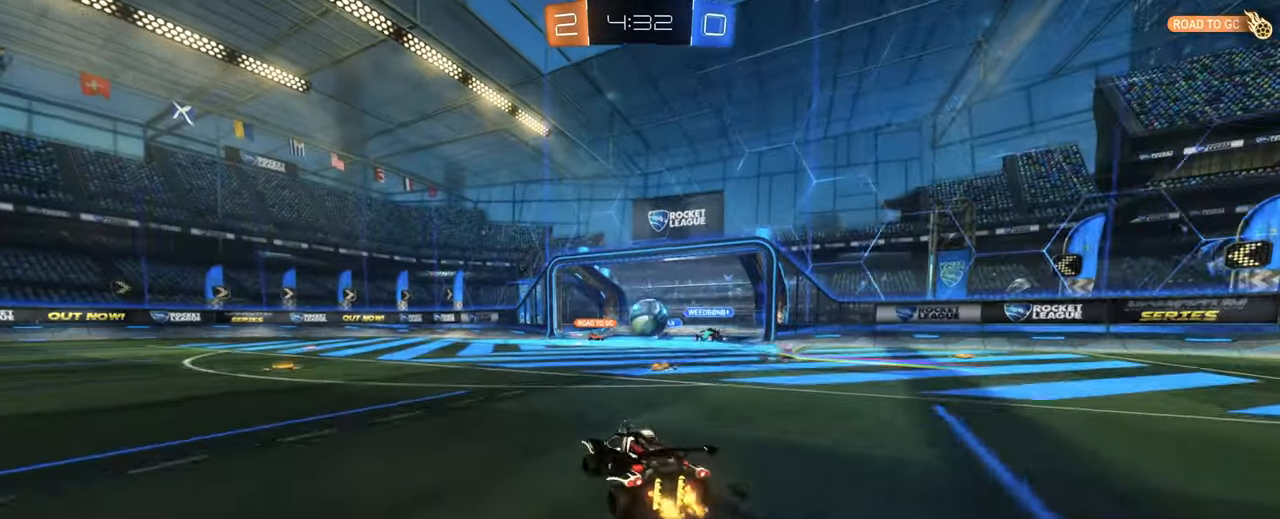
{"keys": ["w"], "mouse": ["left"], "events": [[234, "mouse_left", "down"], [334, "a", "up"]]}
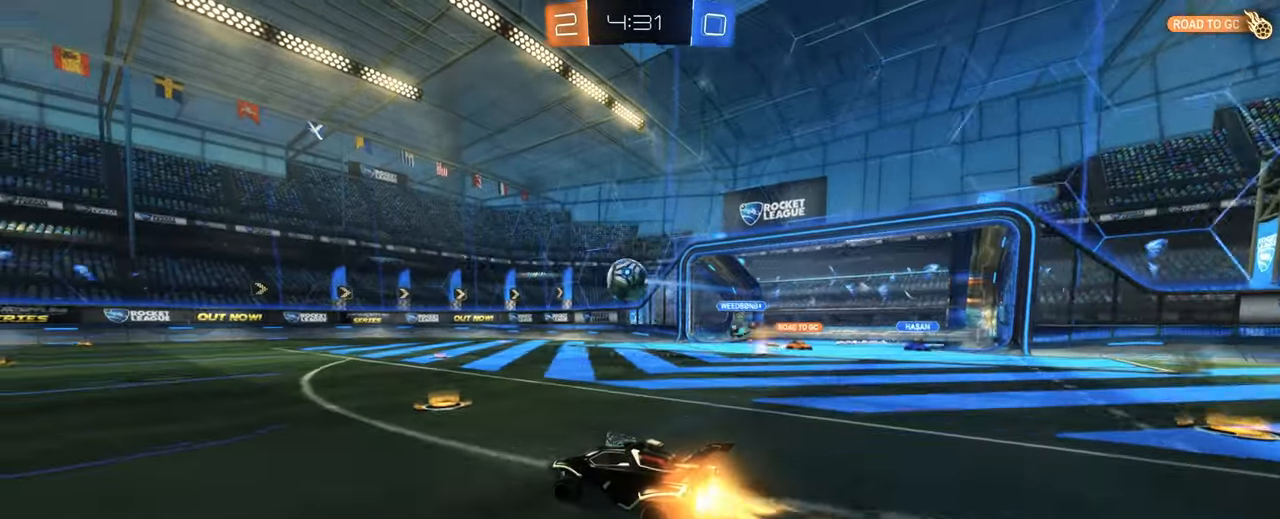
{"keys": [], "mouse": ["left"], "events": [[17, "d", "down"], [67, "d", "up"], [67, "mouse_right", "down"], [100, "mouse_right", "up"], [200, "d", "down"], [200, "mouse_right", "down"], [300, "d", "up"], [384, "mouse_right", "up"], [384, "w", "up"]]}
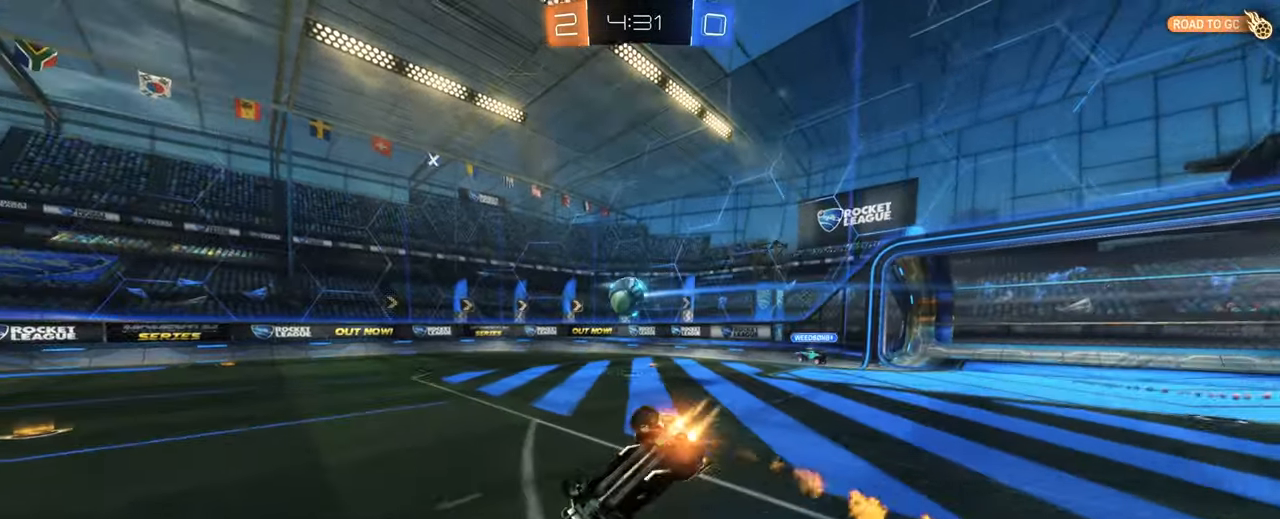
{"keys": [], "mouse": [], "events": [[34, "mouse_left", "up"], [217, "d", "down"], [217, "e", "down"], [350, "e", "up"], [400, "d", "up"]]}
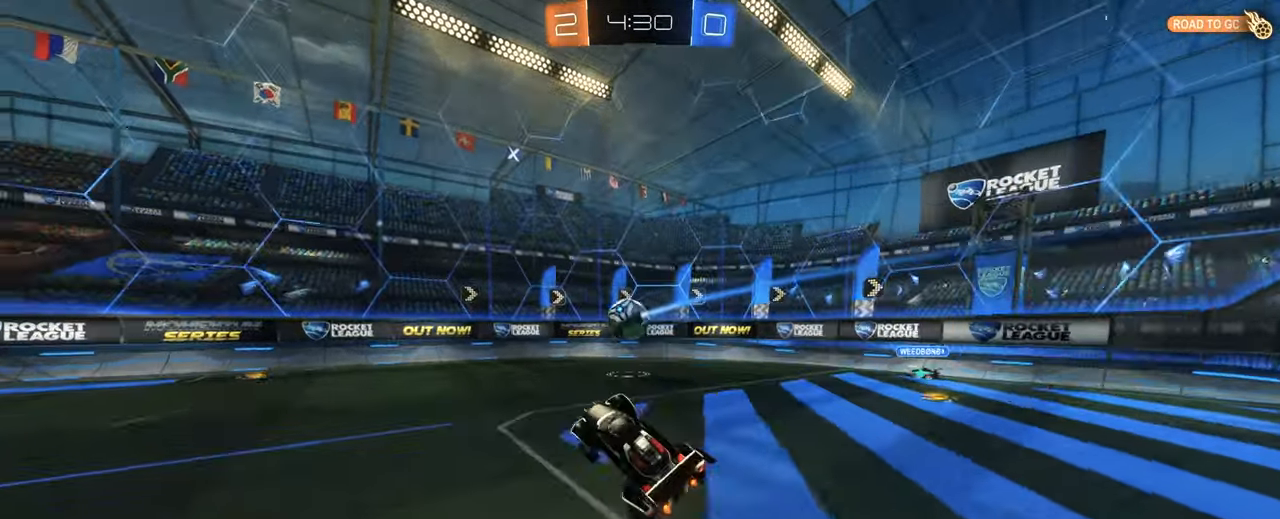
{"keys": ["a", "w"], "mouse": [], "events": [[267, "a", "down"], [284, "w", "down"]]}
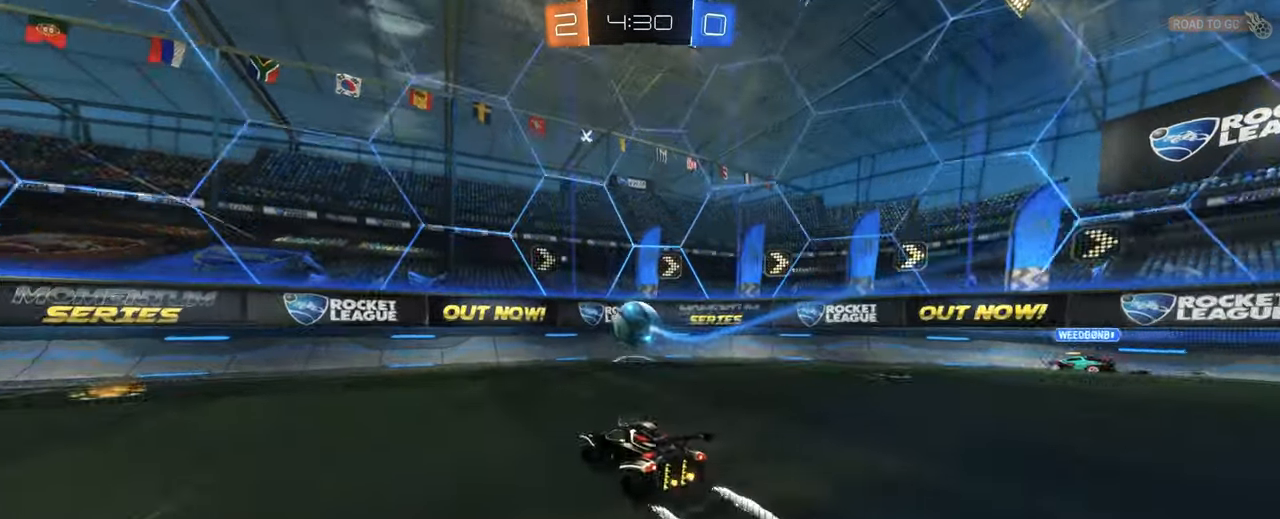
{"keys": ["w"], "mouse": [], "events": [[67, "a", "up"], [250, "d", "down"], [384, "w", "up"], [434, "d", "up"], [484, "w", "down"]]}
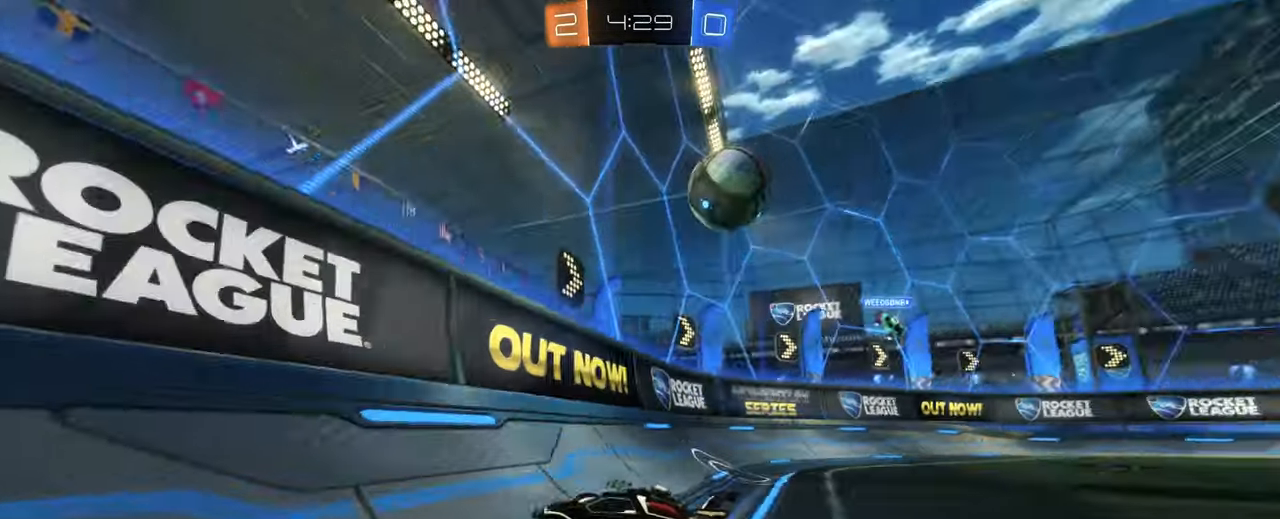
{"keys": ["w"], "mouse": [], "events": [[100, "d", "down"], [350, "d", "up"]]}
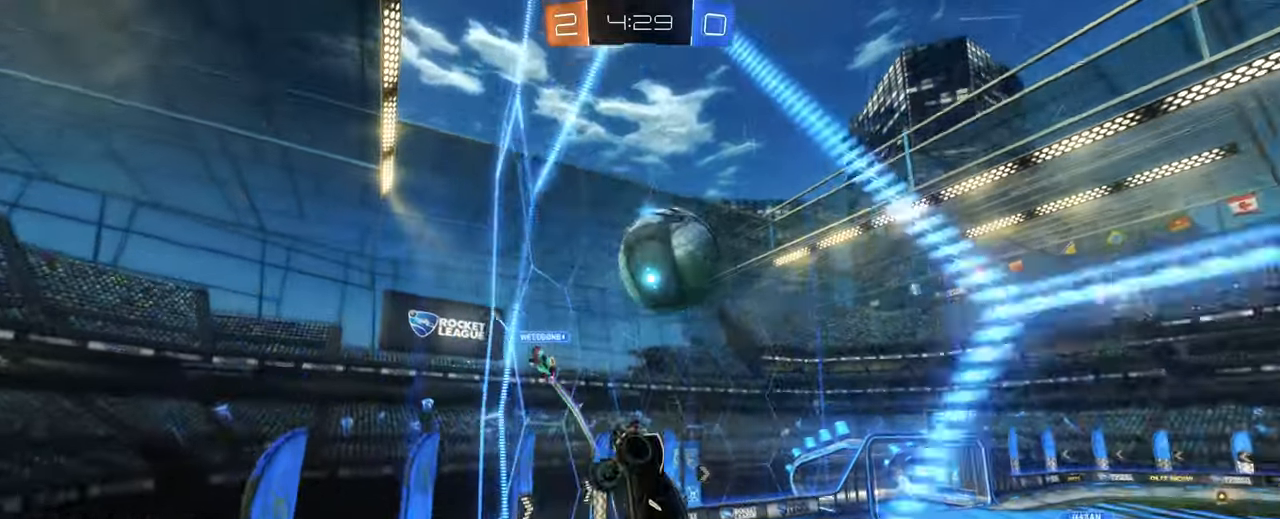
{"keys": [], "mouse": ["left", "right"], "events": [[50, "mouse_right", "down"], [83, "a", "down"], [83, "w", "up"], [133, "w", "down"], [200, "mouse_left", "down"], [216, "w", "up"], [283, "a", "up"], [283, "mouse_right", "up"], [400, "mouse_right", "down"], [416, "mouse_left", "up"], [466, "mouse_left", "down"], [466, "s", "down"], [483, "s", "up"]]}
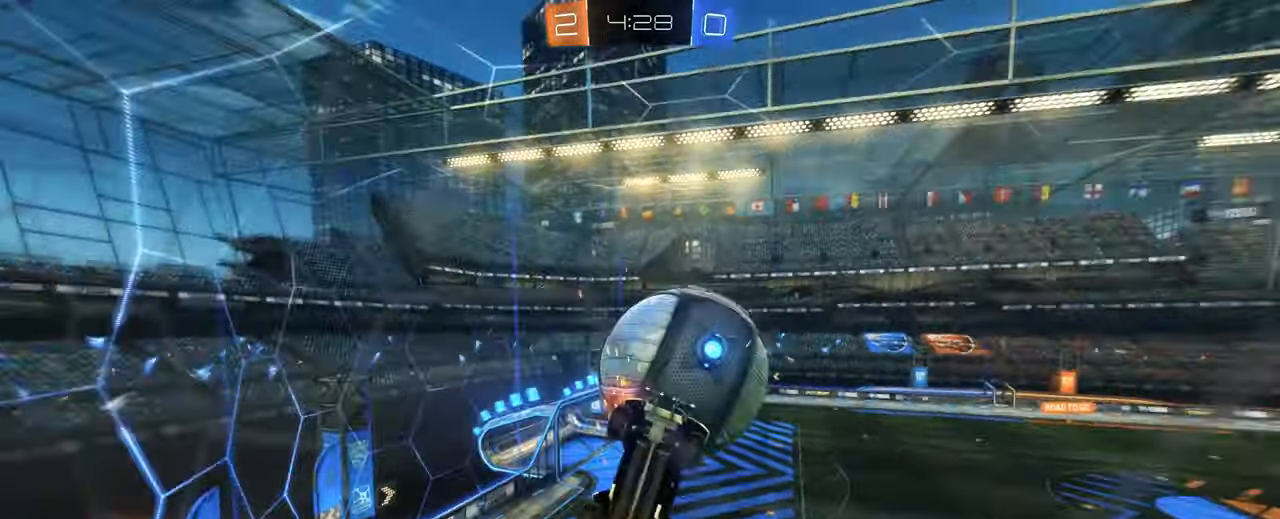
{"keys": ["shift"], "mouse": ["left"]}